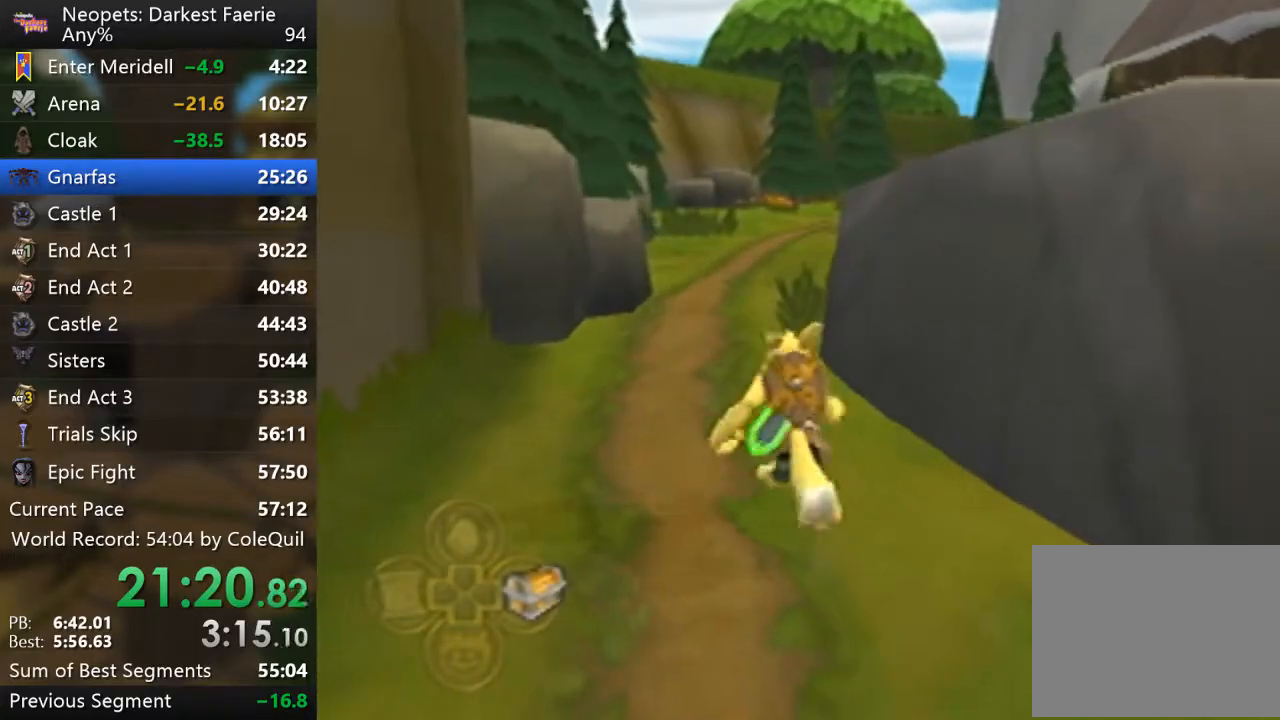
Gameplay with a controller (PlayStation layout); each line is a JSON object with the inputs held at the frame after it. "events" lists button and stick changes between this image and that frame as [ms after this image, input, new state], when the widget could be followed in between. Not read: L3 R3.
{"buttons": ["R1"], "left_stick": "up", "right_stick": "center", "events": []}
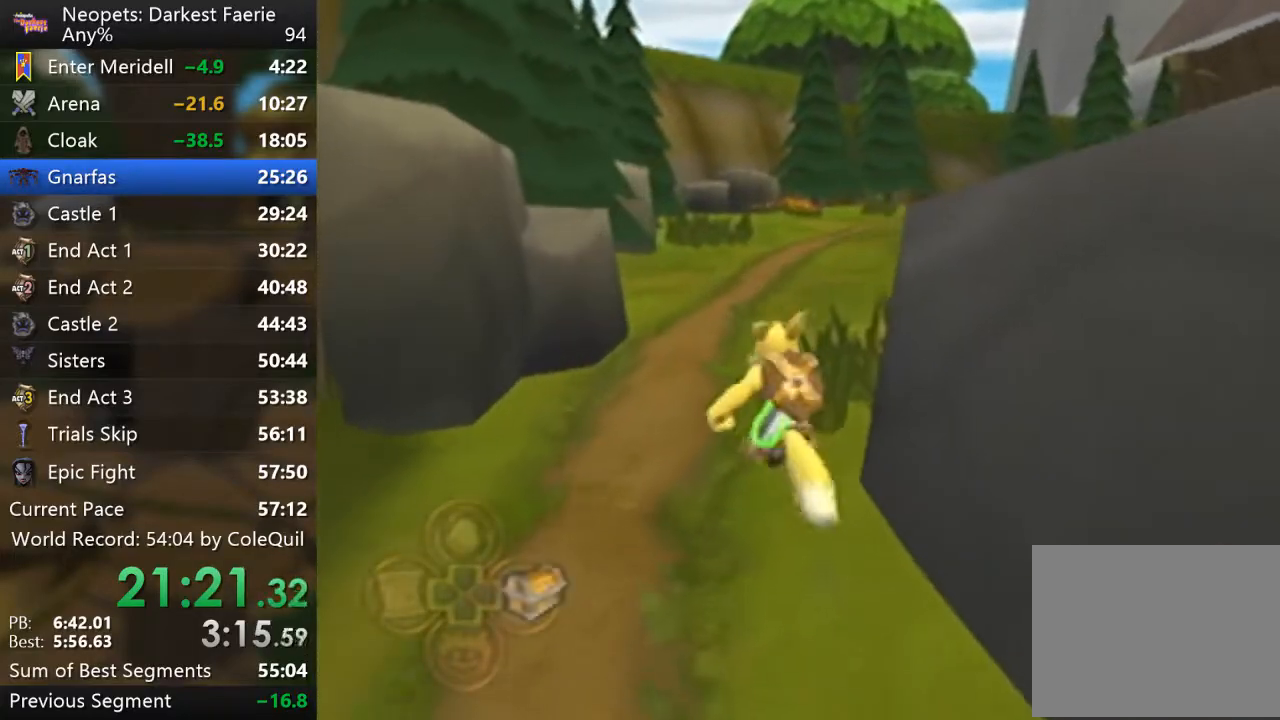
{"buttons": ["R1"], "left_stick": "up", "right_stick": "left", "events": [[484, "right_stick", "left"]]}
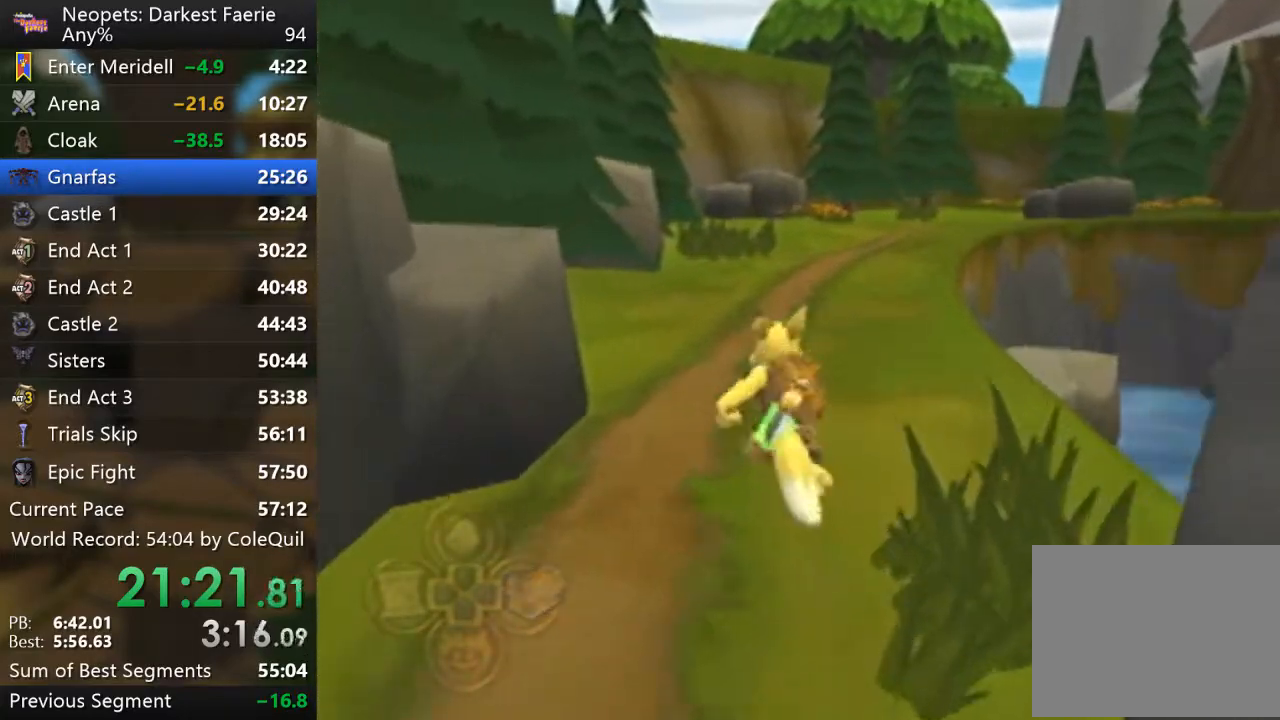
{"buttons": ["R1"], "left_stick": "up", "right_stick": "center", "events": [[67, "right_stick", "center"], [301, "right_stick", "left"], [367, "right_stick", "center"]]}
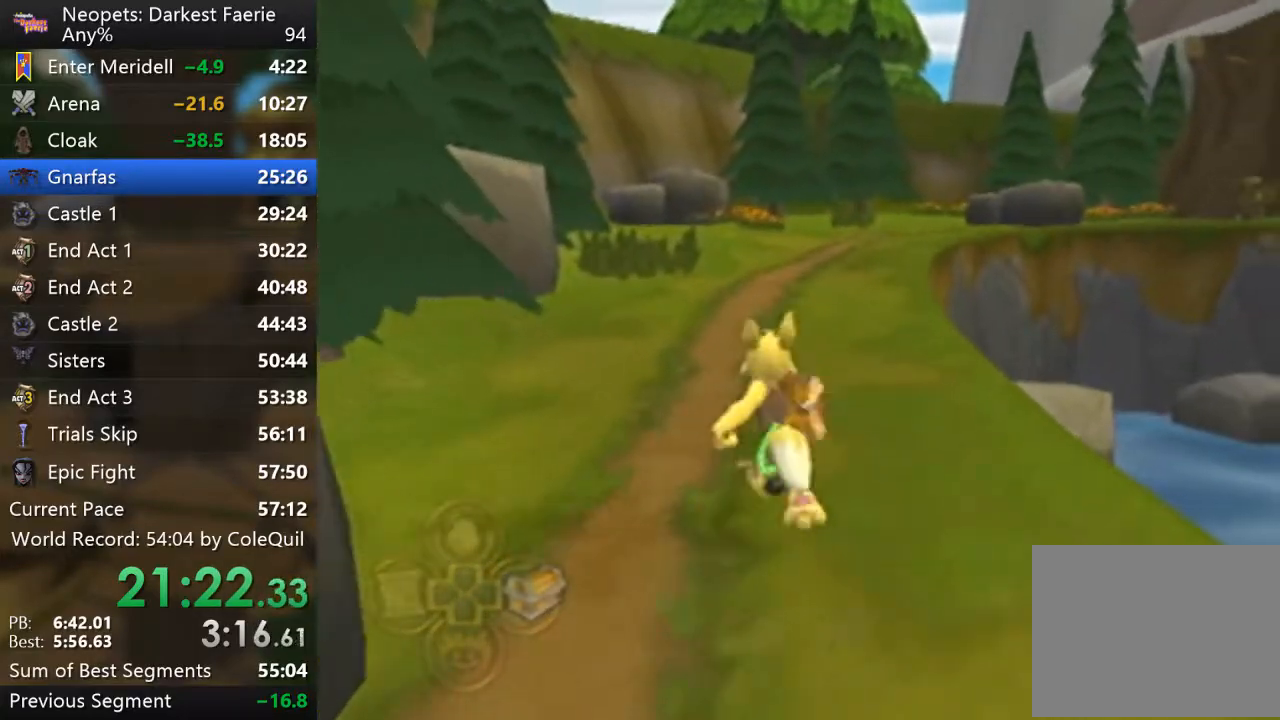
{"buttons": ["R1"], "left_stick": "up", "right_stick": "right", "events": [[100, "right_stick", "left"], [167, "right_stick", "center"], [417, "right_stick", "left"], [500, "right_stick", "right"]]}
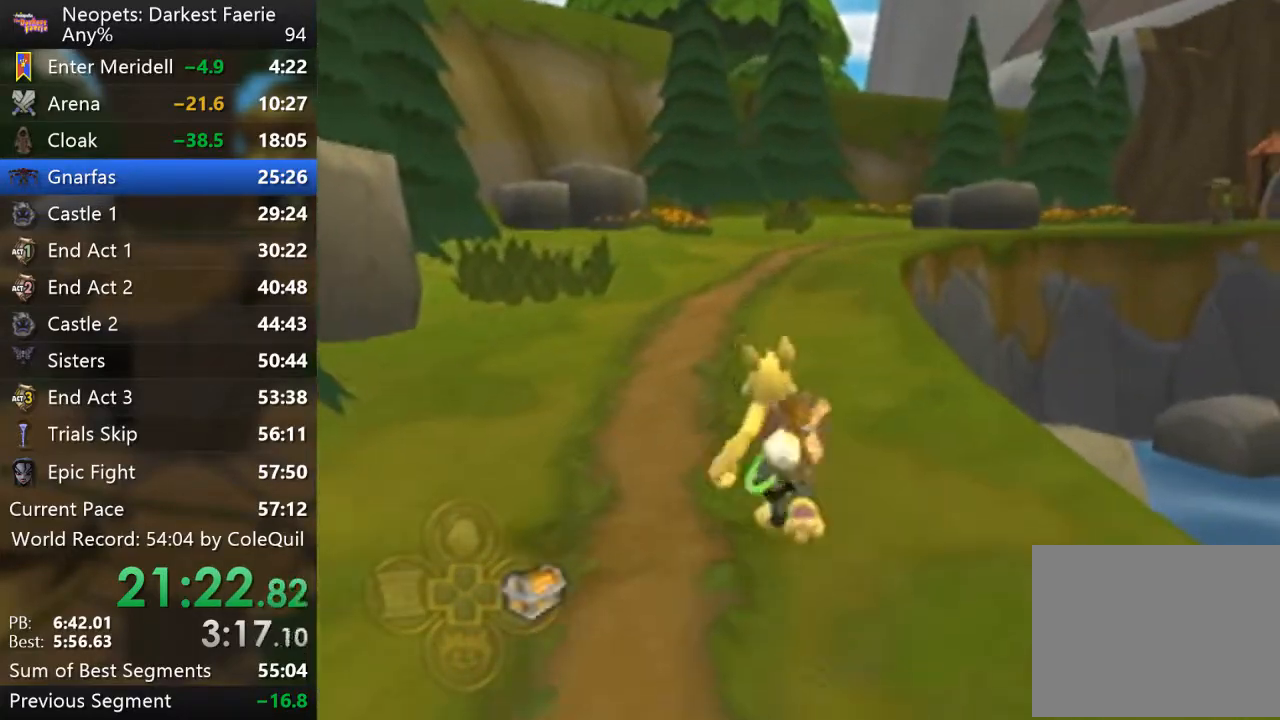
{"buttons": ["R1"], "left_stick": "up", "right_stick": "center", "events": [[34, "right_stick", "center"]]}
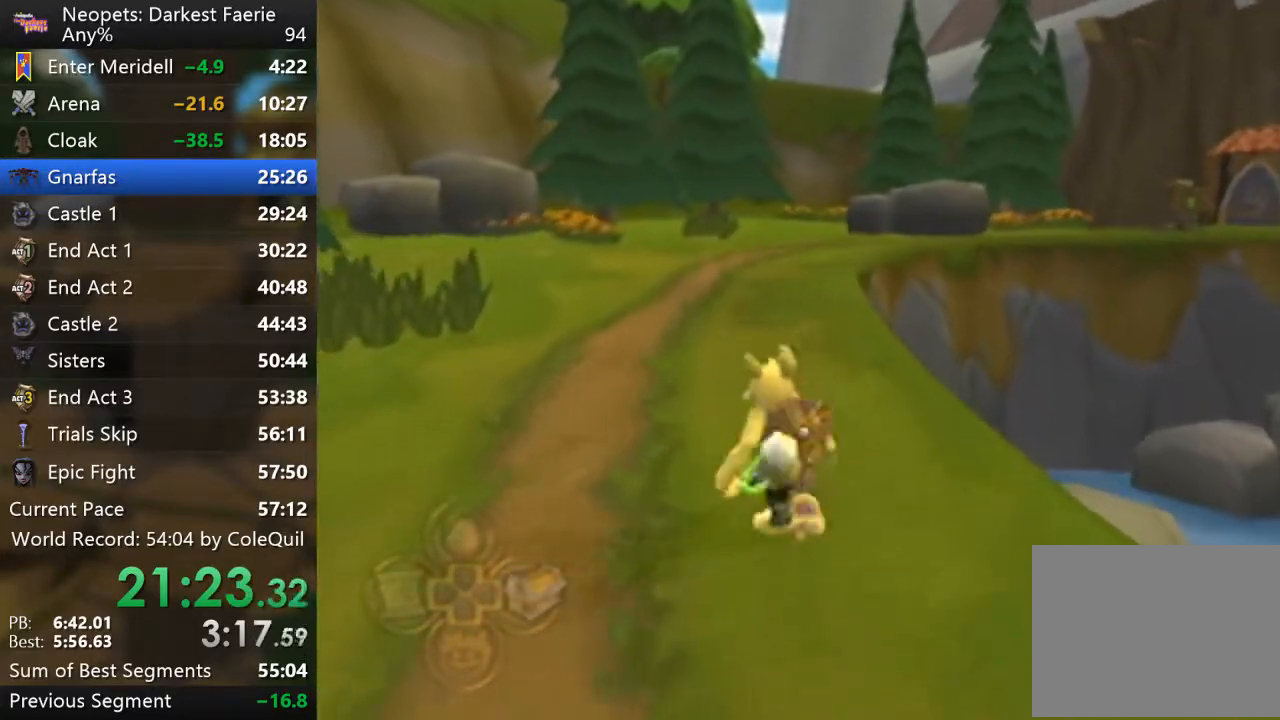
{"buttons": ["R1"], "left_stick": "up", "right_stick": "center", "events": [[334, "right_stick", "left"], [417, "right_stick", "right"], [467, "right_stick", "center"]]}
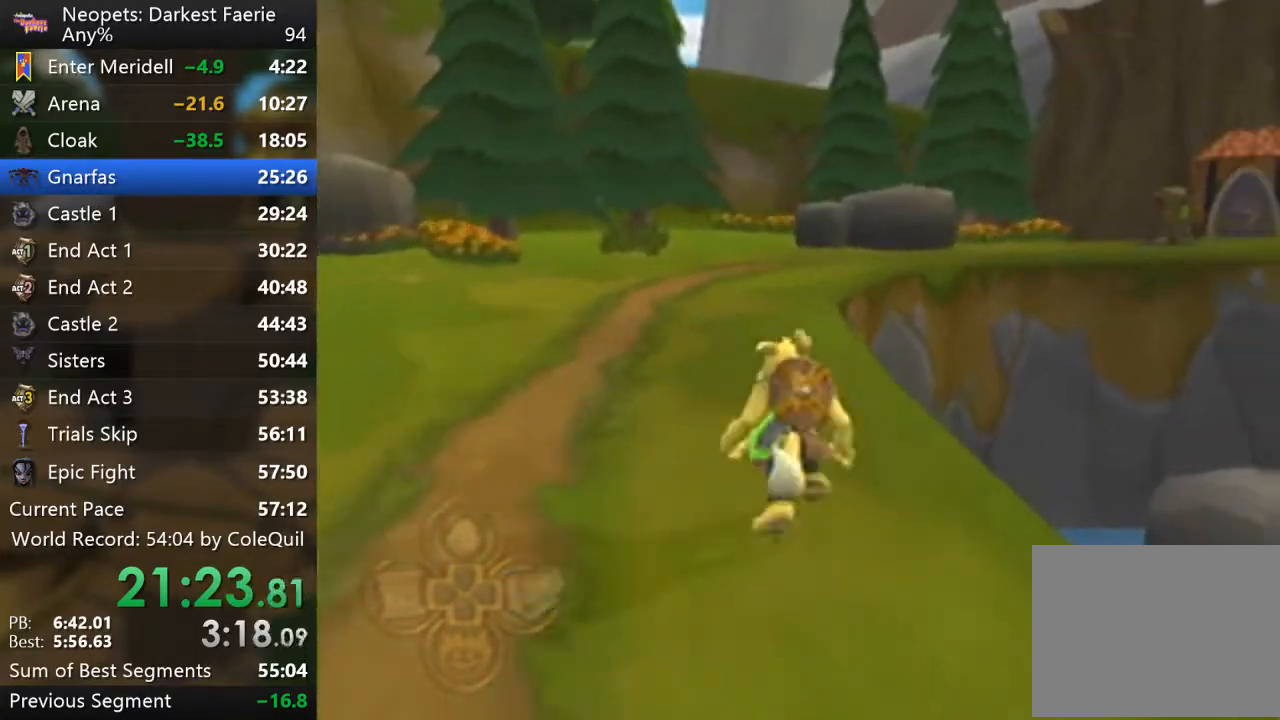
{"buttons": ["R1"], "left_stick": "up", "right_stick": "center", "events": []}
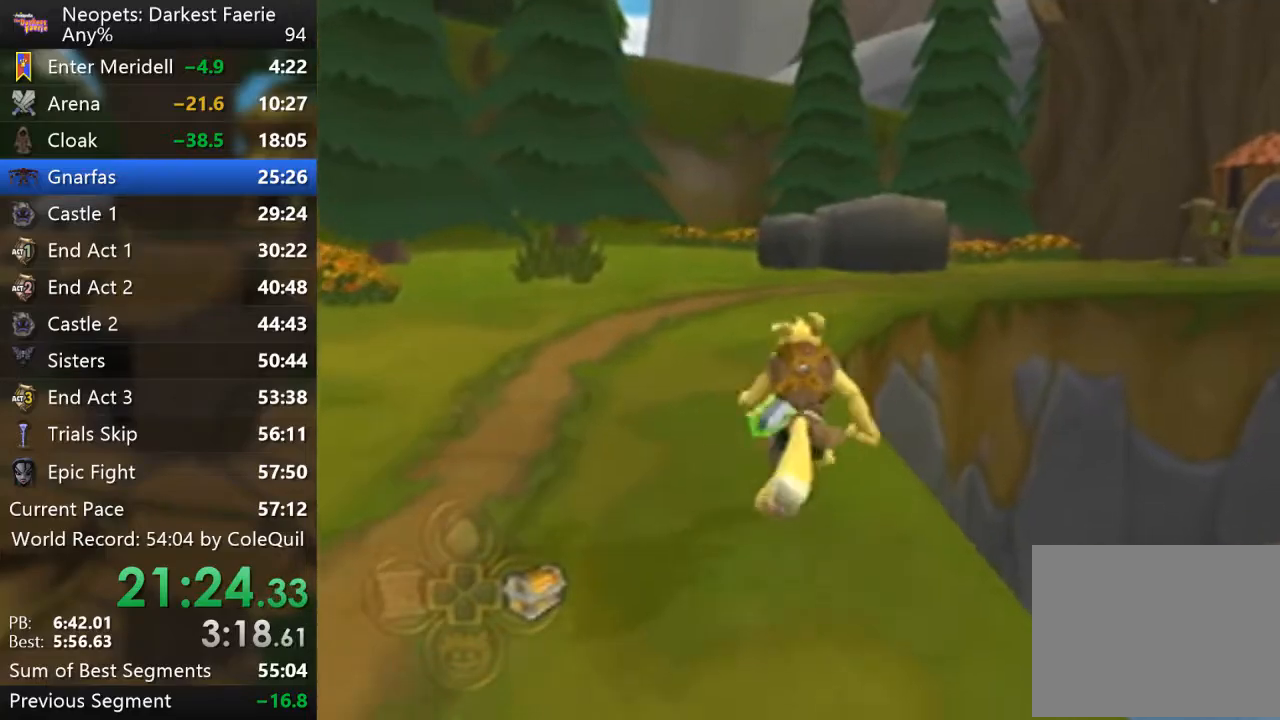
{"buttons": ["R1"], "left_stick": "up", "right_stick": "center", "events": [[317, "right_stick", "left"], [484, "right_stick", "center"]]}
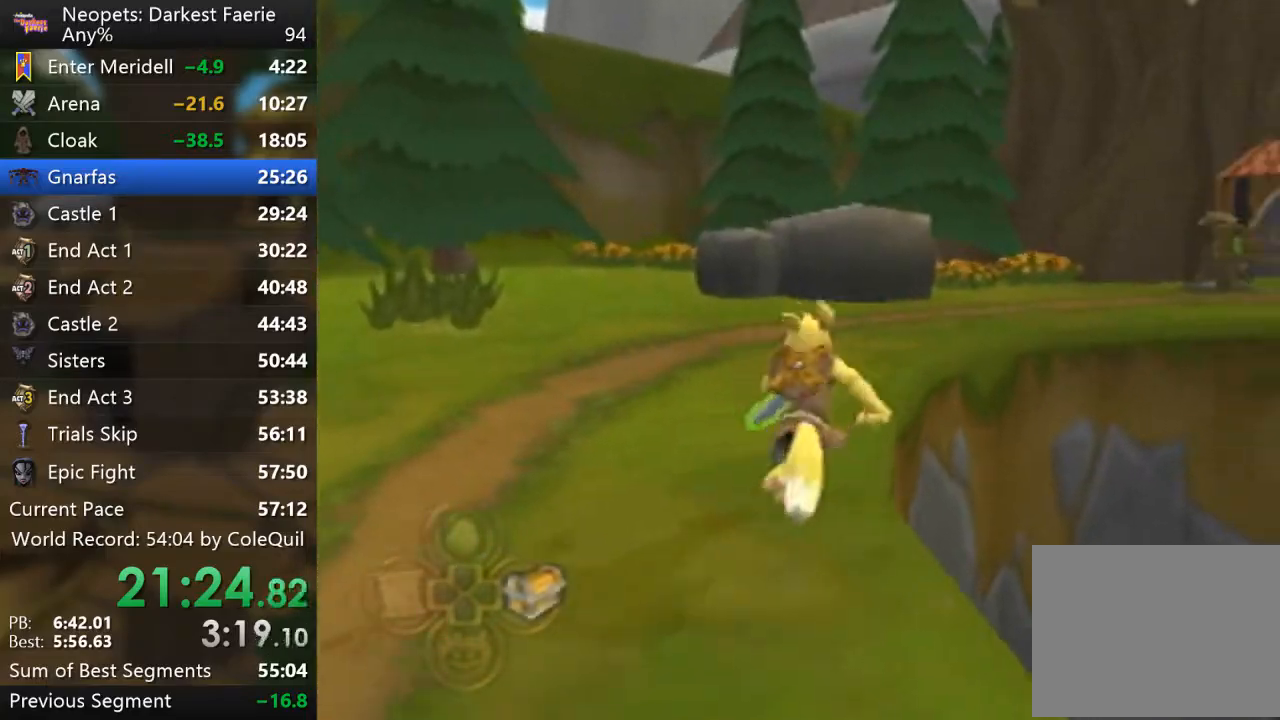
{"buttons": ["R1"], "left_stick": "up", "right_stick": "center", "events": [[117, "right_stick", "left"], [501, "right_stick", "center"]]}
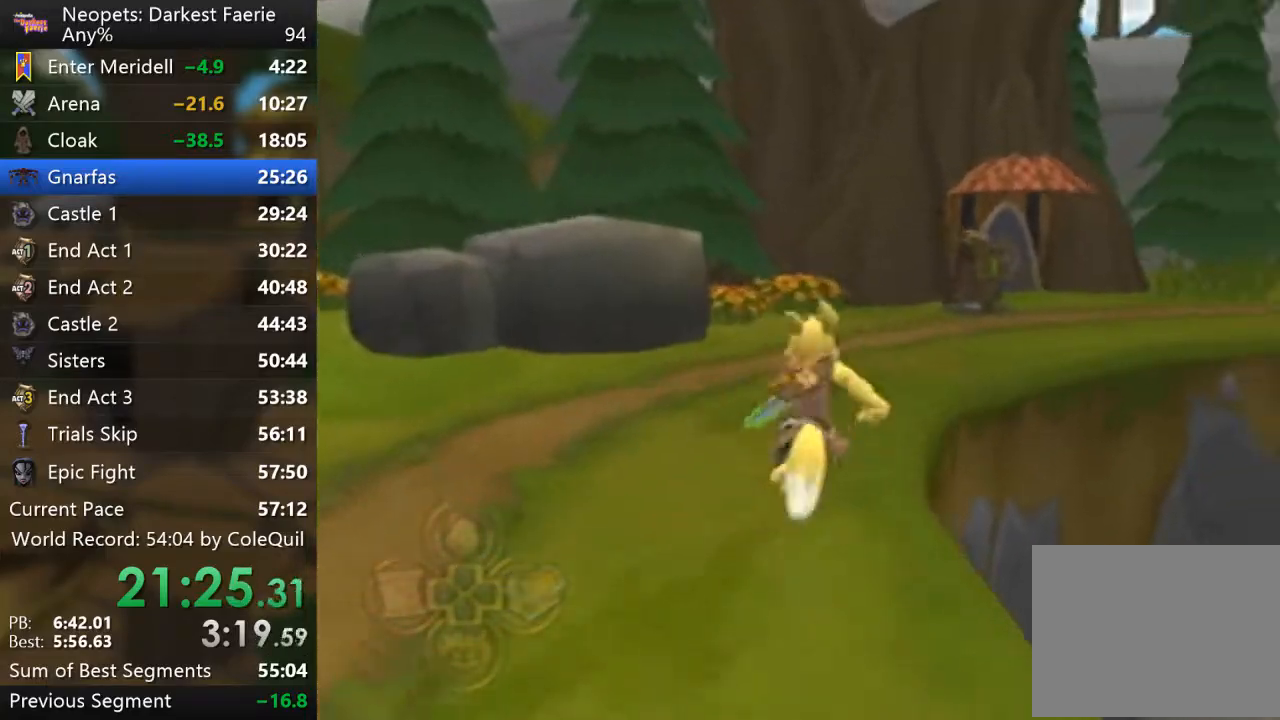
{"buttons": ["R1"], "left_stick": "up", "right_stick": "center", "events": [[133, "right_stick", "left"], [467, "right_stick", "center"]]}
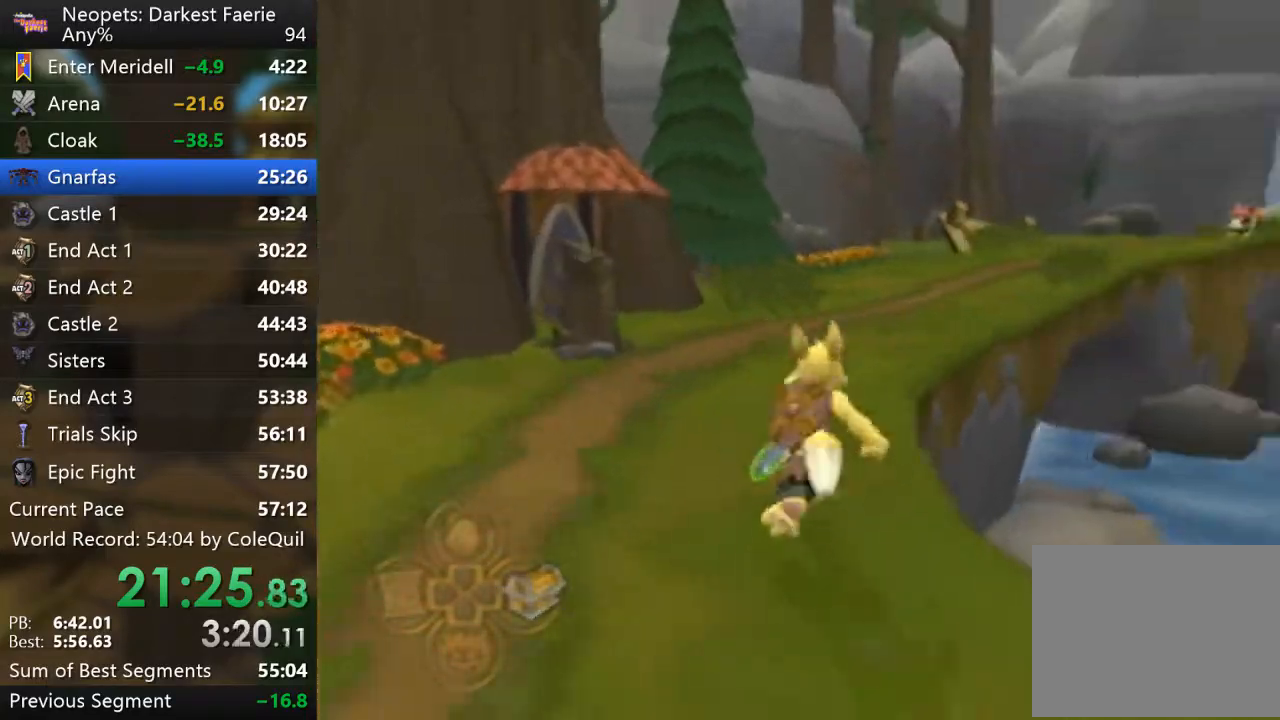
{"buttons": ["R1"], "left_stick": "up", "right_stick": "center", "events": [[201, "right_stick", "left"], [351, "right_stick", "center"]]}
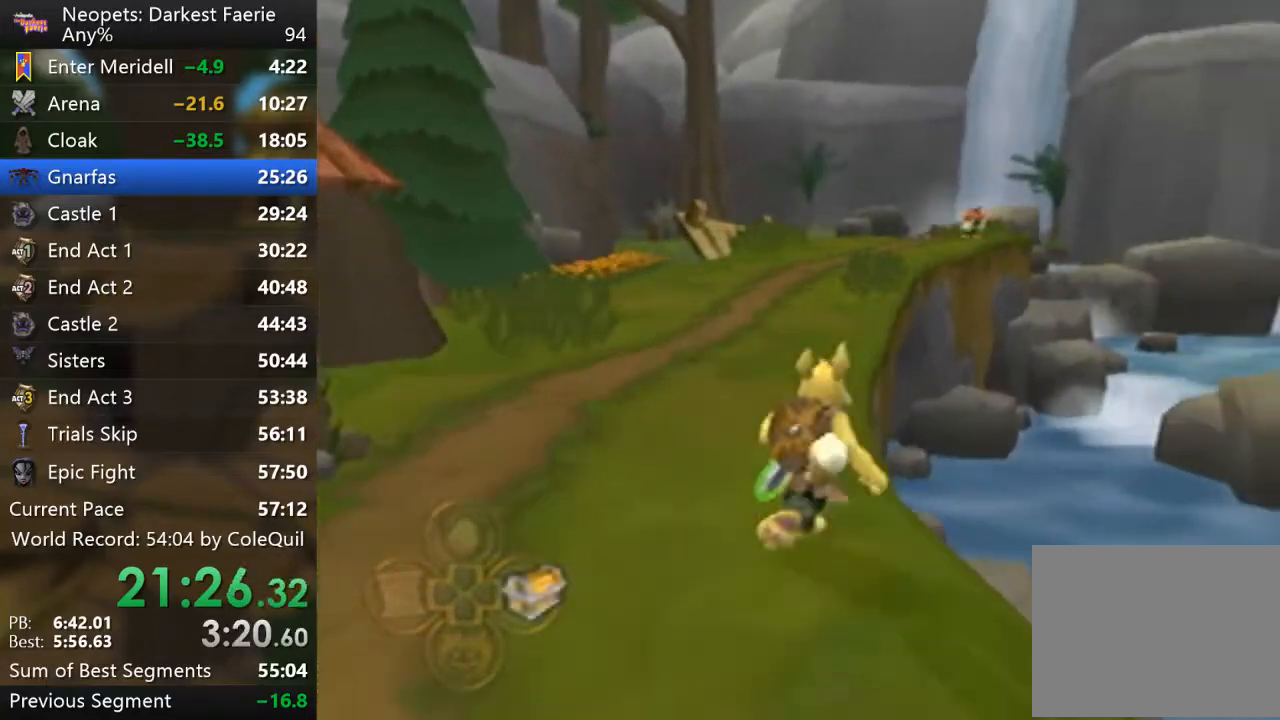
{"buttons": ["R1"], "left_stick": "up", "right_stick": "center", "events": []}
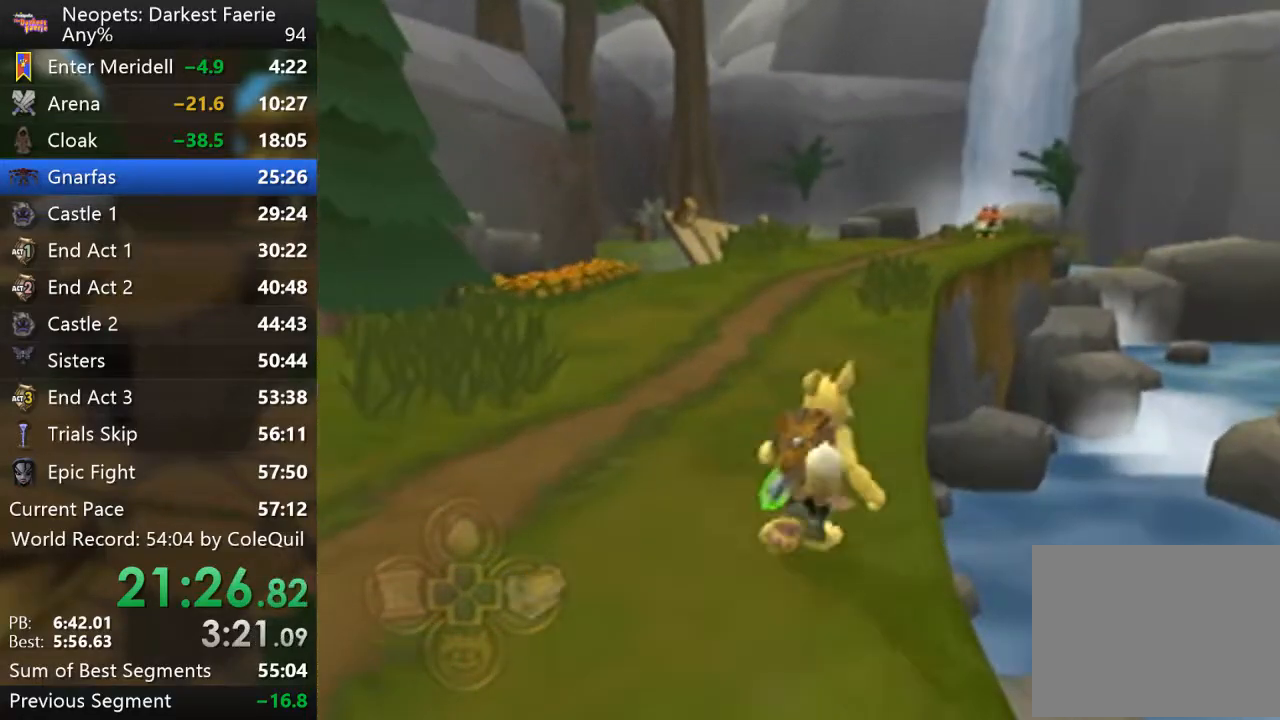
{"buttons": ["R1"], "left_stick": "up", "right_stick": "center", "events": []}
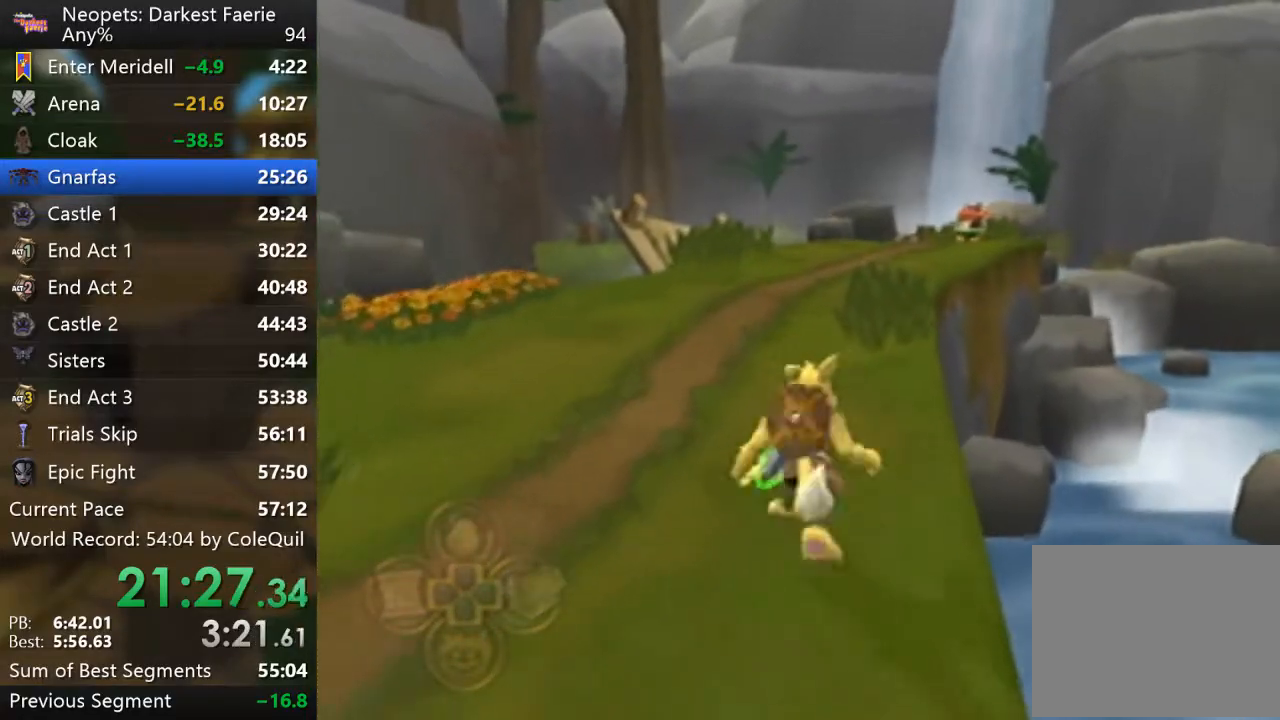
{"buttons": ["R1"], "left_stick": "up", "right_stick": "center", "events": []}
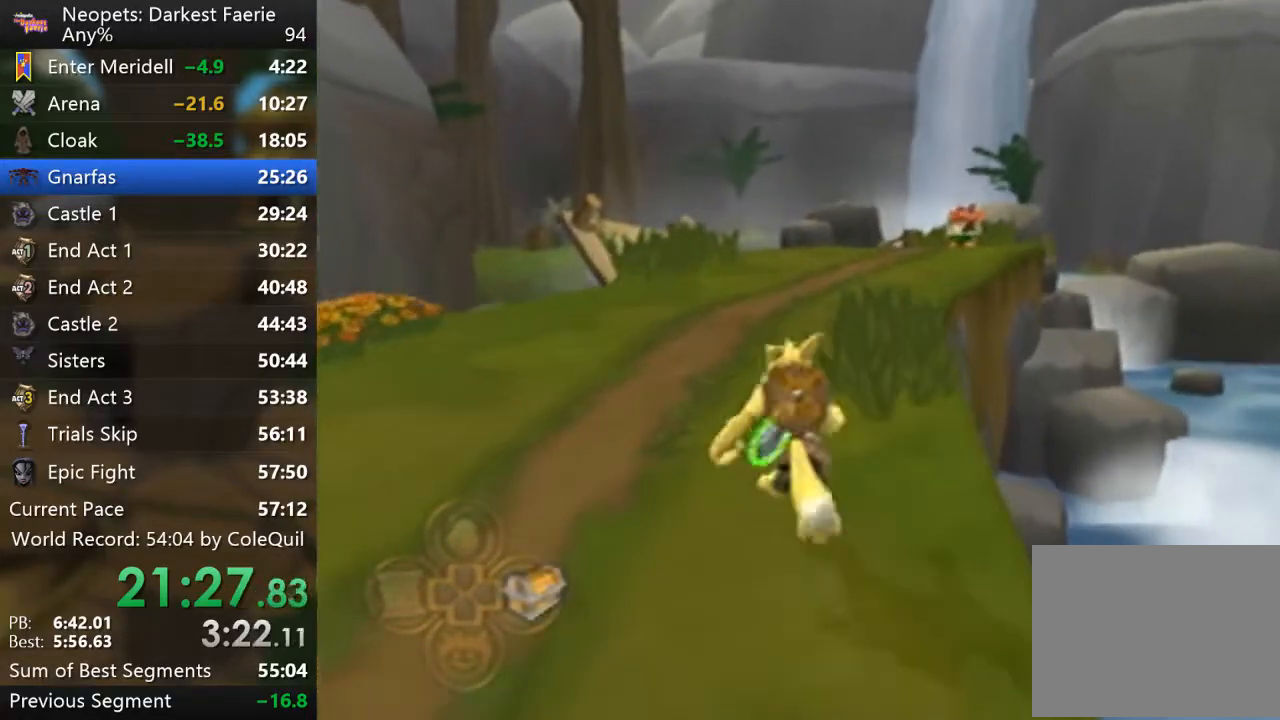
{"buttons": ["R1"], "left_stick": "up", "right_stick": "right", "events": [[501, "right_stick", "right"]]}
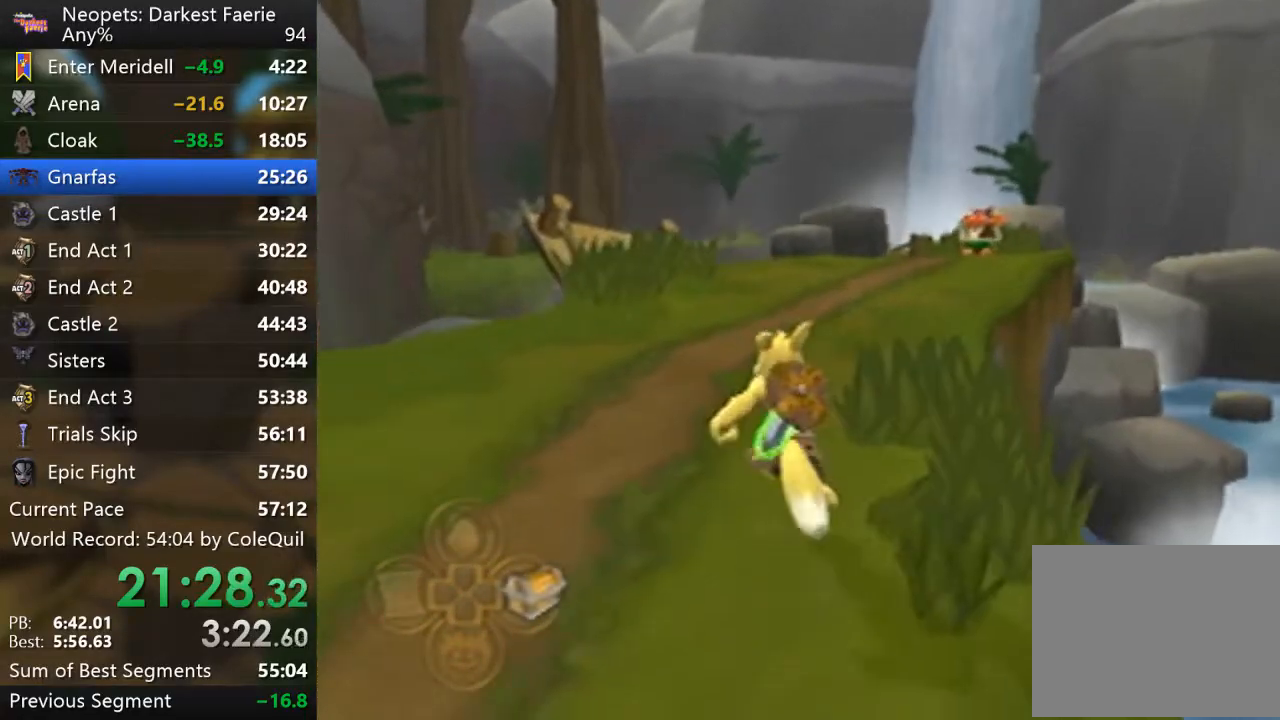
{"buttons": ["R1"], "left_stick": "up", "right_stick": "right", "events": []}
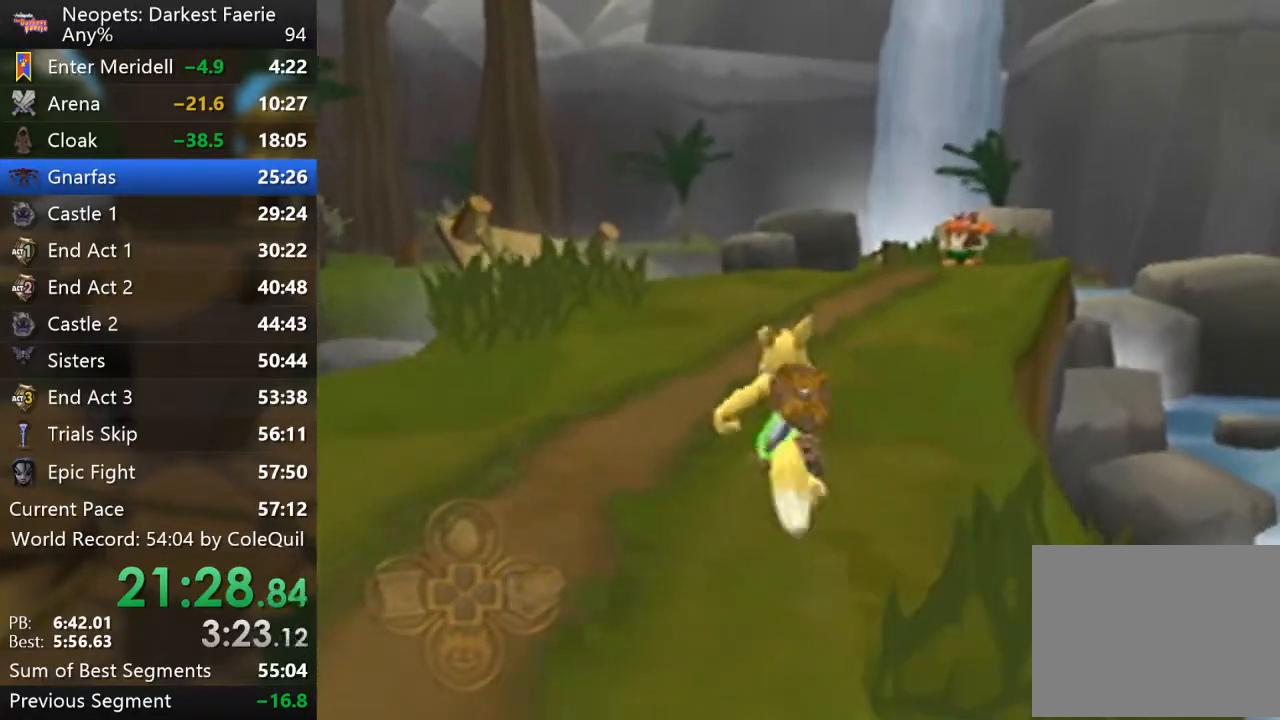
{"buttons": ["R1"], "left_stick": "up", "right_stick": "right", "events": []}
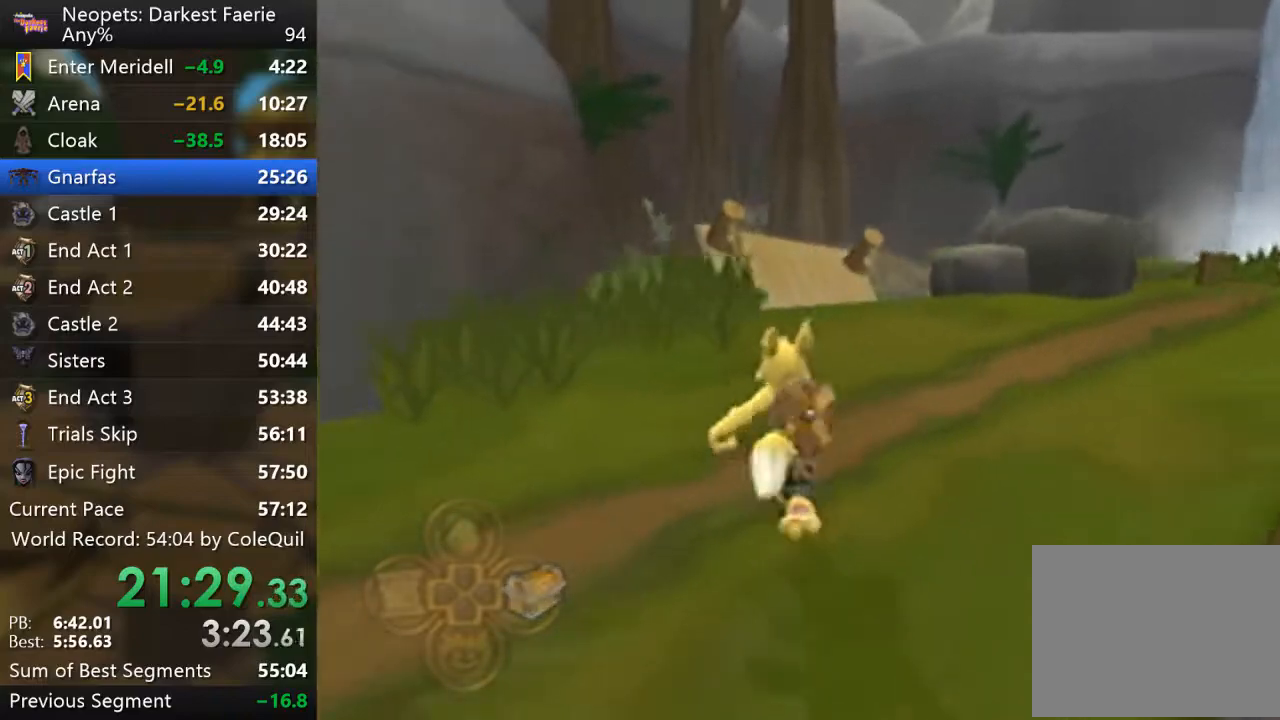
{"buttons": [], "left_stick": "up", "right_stick": "right", "events": [[400, "R1", "up"]]}
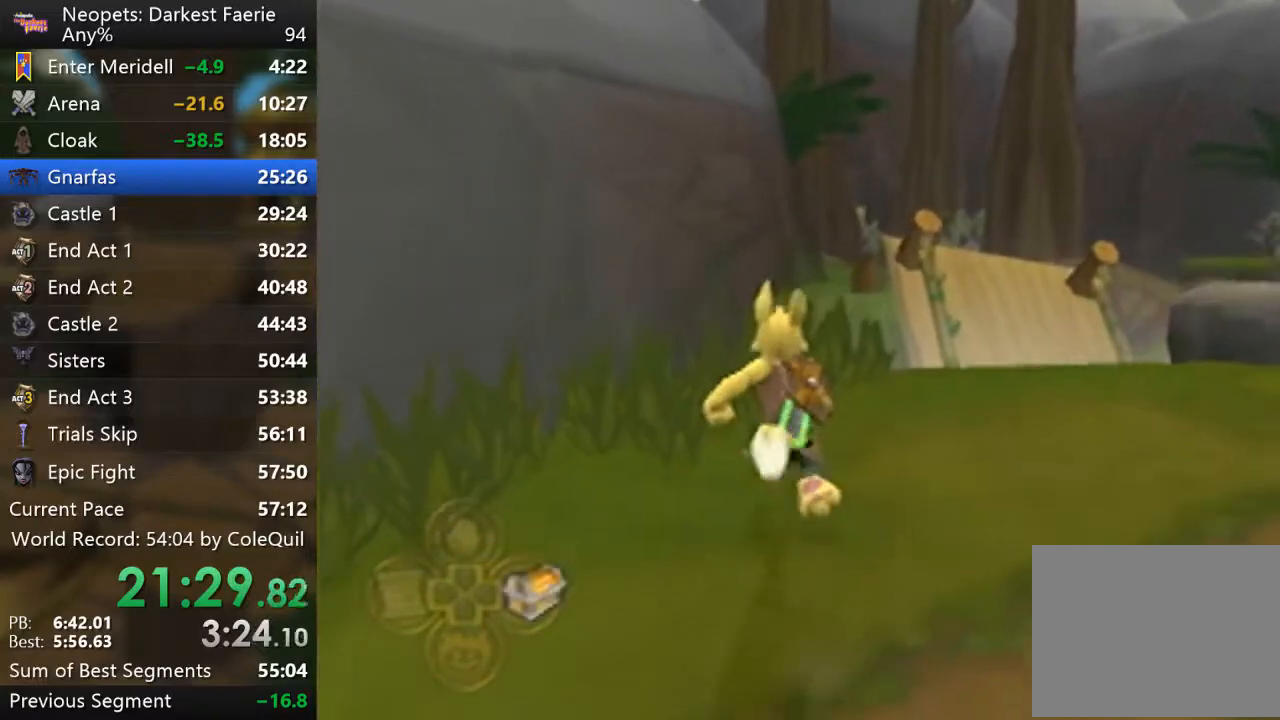
{"buttons": [], "left_stick": "center", "right_stick": "right", "events": [[234, "right_stick", "center"], [384, "left_stick", "center"], [451, "right_stick", "right"]]}
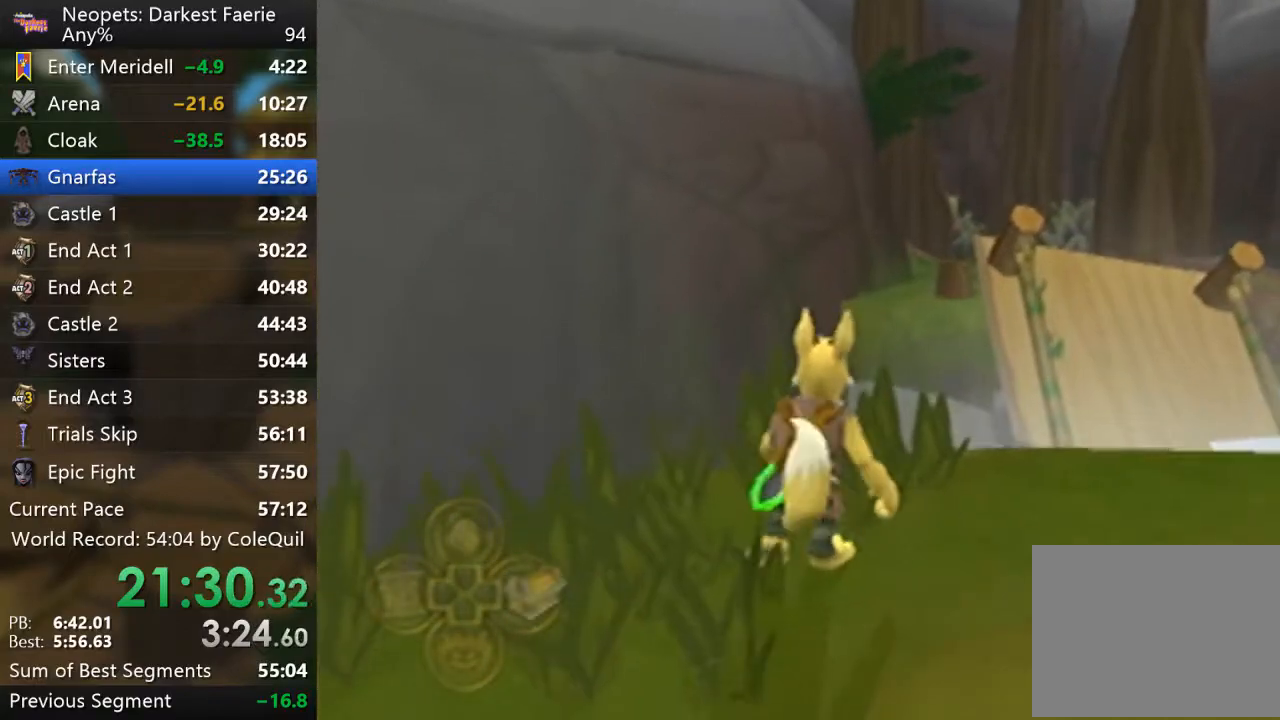
{"buttons": [], "left_stick": "center", "right_stick": "right", "events": [[33, "left_stick", "up-left"], [300, "left_stick", "center"], [300, "right_stick", "center"], [450, "right_stick", "right"]]}
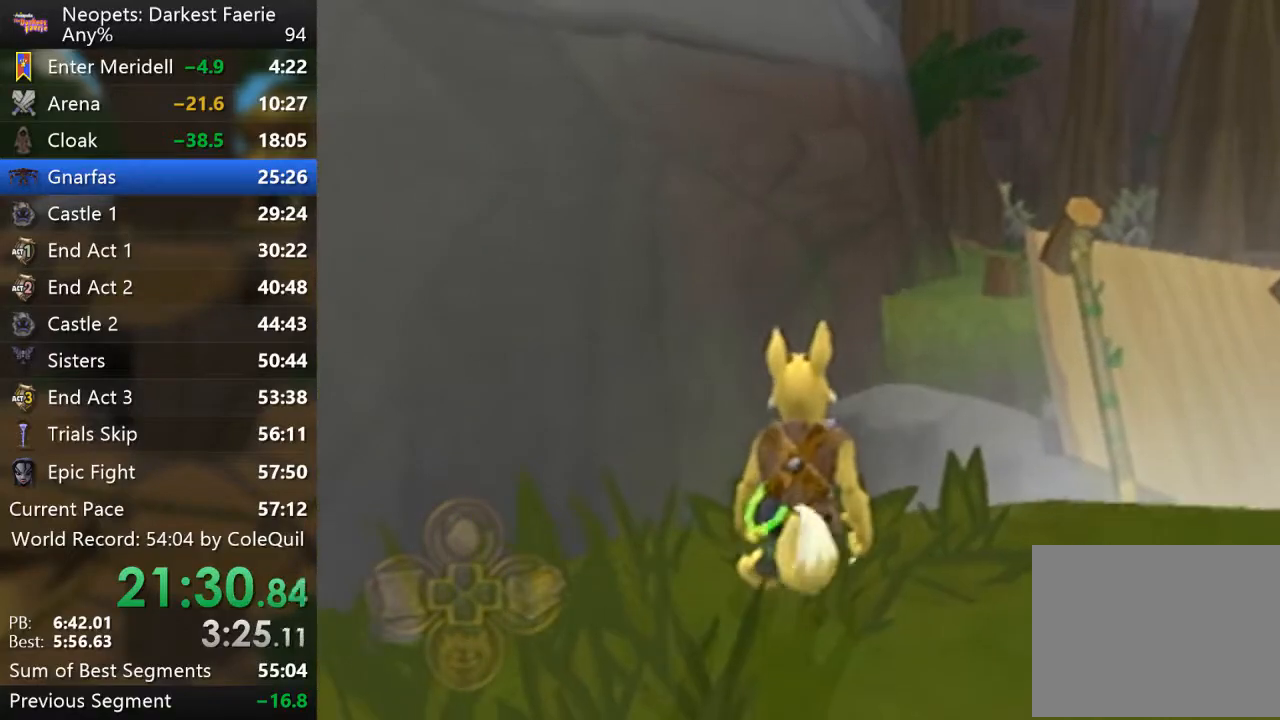
{"buttons": [], "left_stick": "up", "right_stick": "center", "events": [[117, "left_stick", "up"], [167, "right_stick", "center"], [217, "left_stick", "center"], [501, "left_stick", "up"]]}
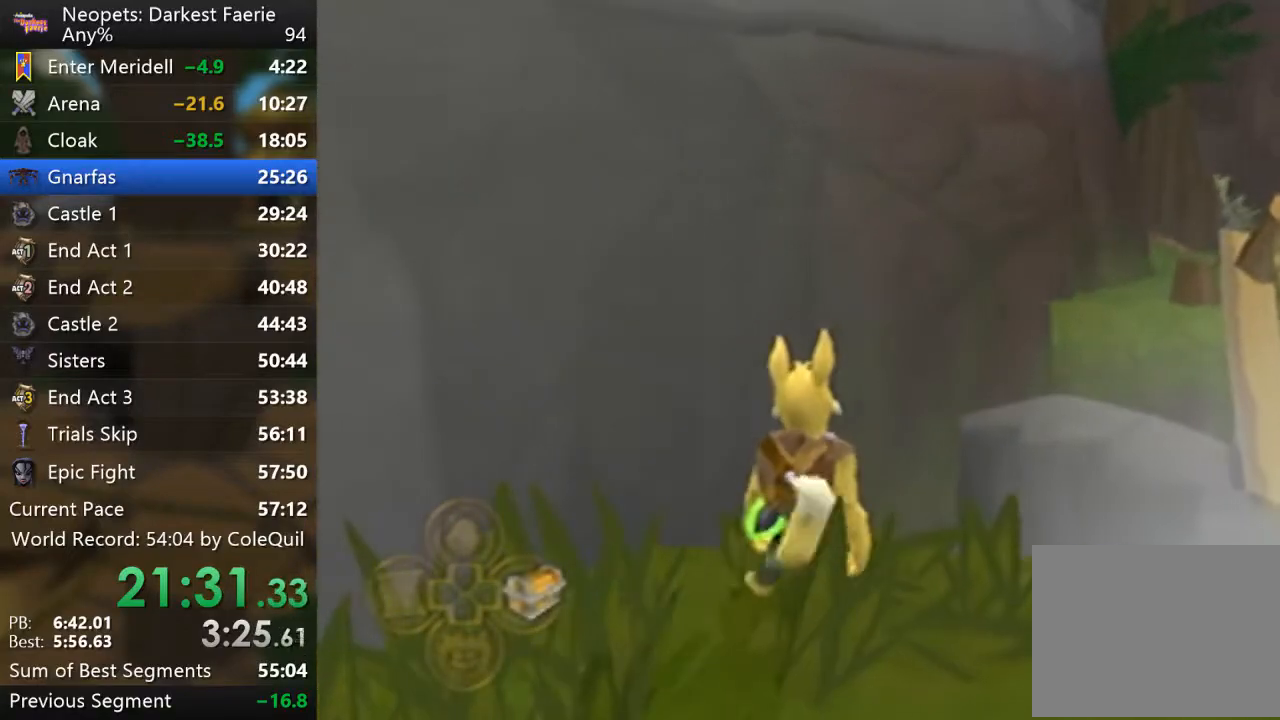
{"buttons": [], "left_stick": "center", "right_stick": "center", "events": [[100, "left_stick", "center"], [434, "left_stick", "up"], [484, "left_stick", "center"]]}
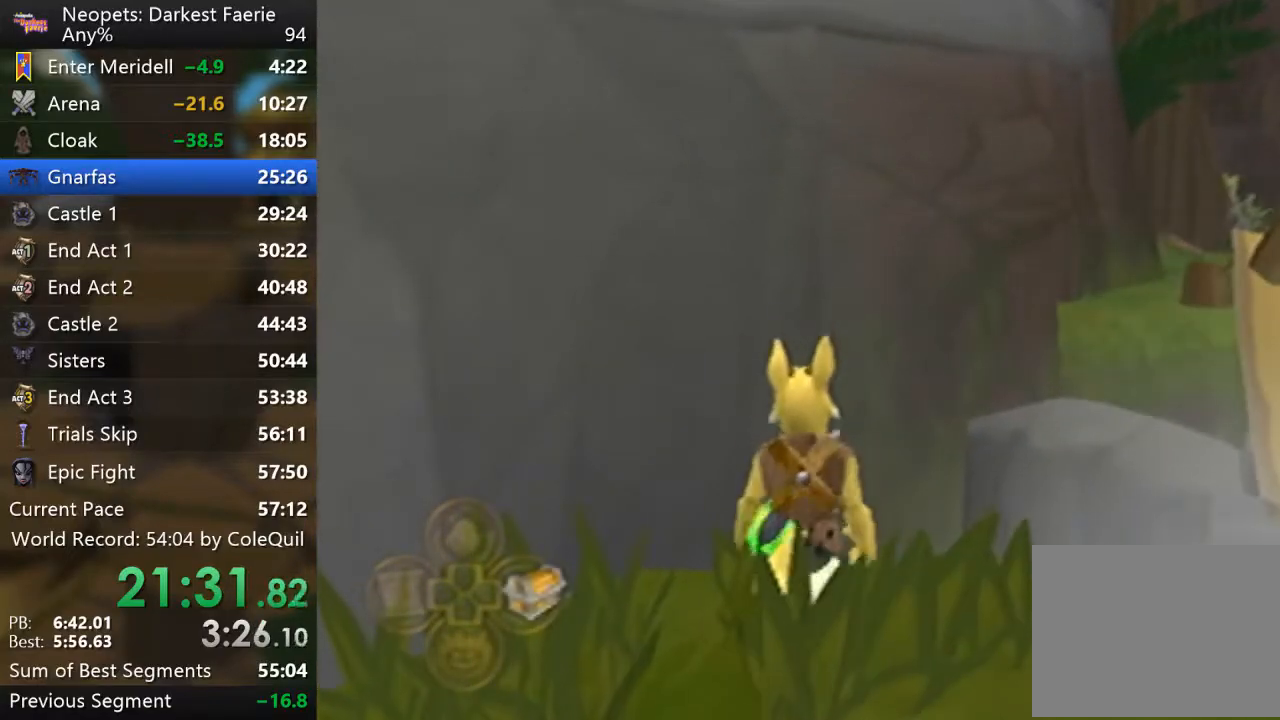
{"buttons": [], "left_stick": "center", "right_stick": "center", "events": [[317, "left_stick", "up"], [401, "left_stick", "center"]]}
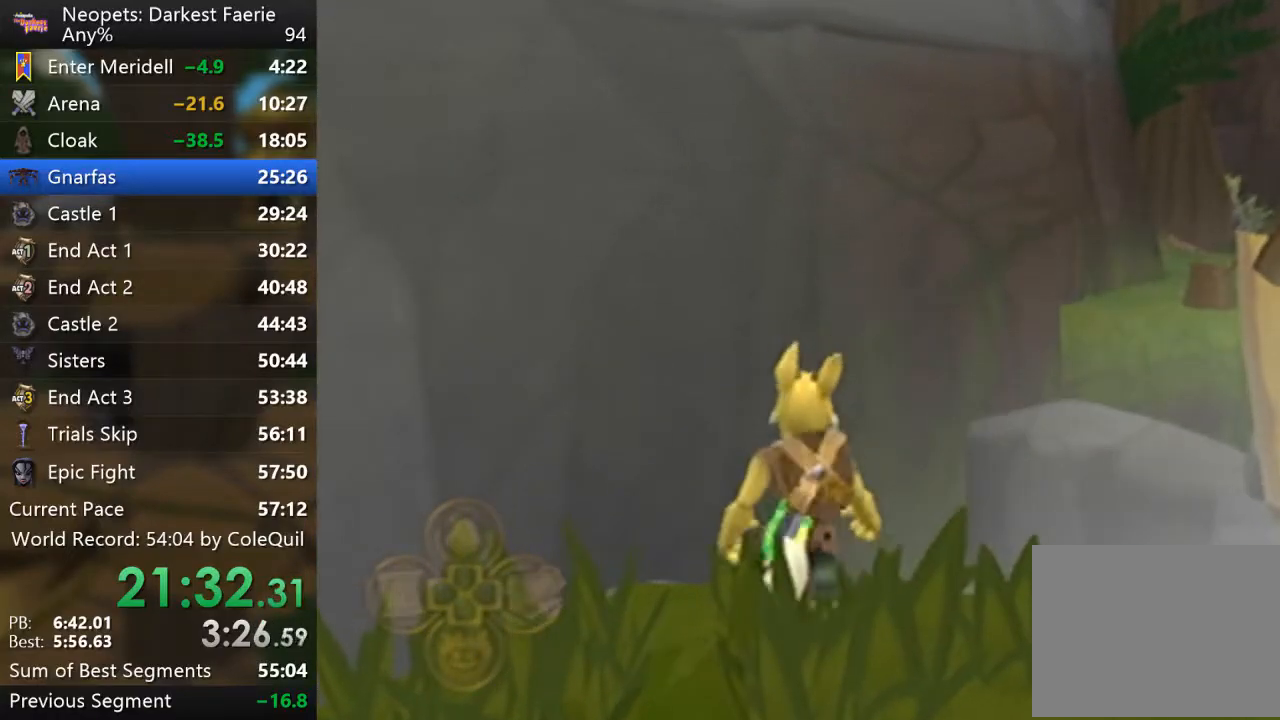
{"buttons": [], "left_stick": "center", "right_stick": "center", "events": []}
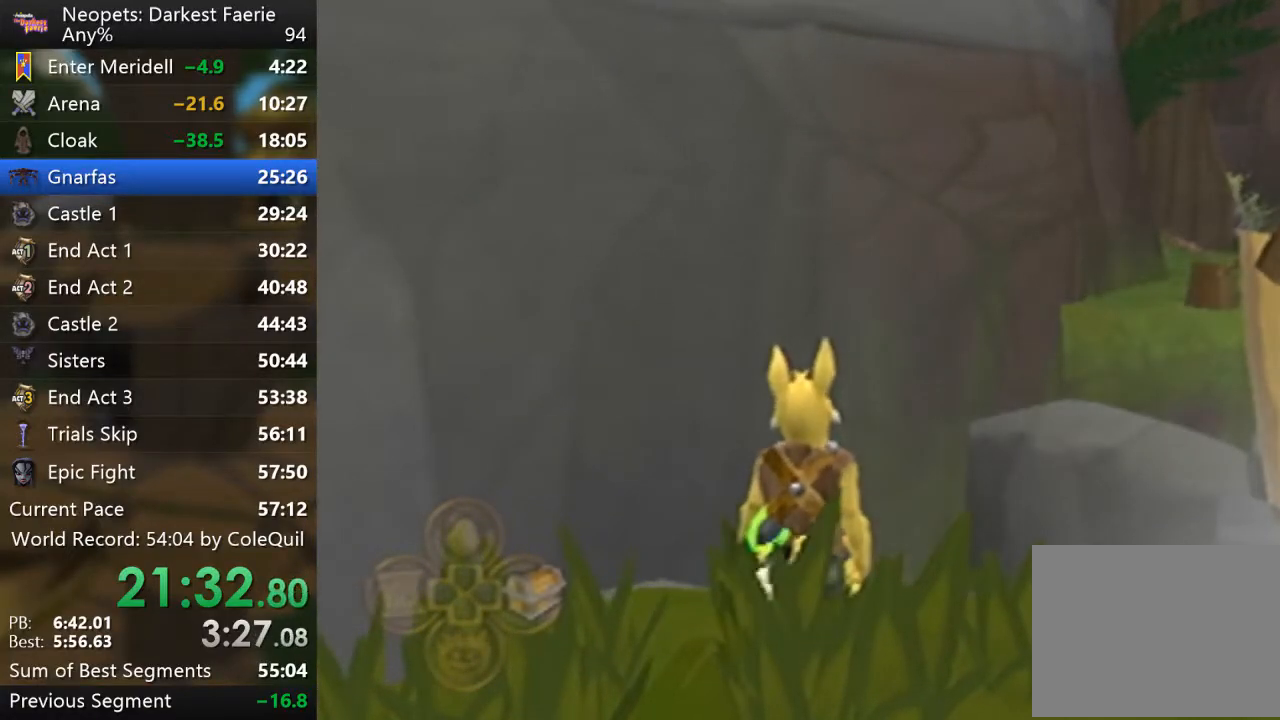
{"buttons": [], "left_stick": "center", "right_stick": "center", "events": [[350, "left_stick", "up"], [400, "left_stick", "center"]]}
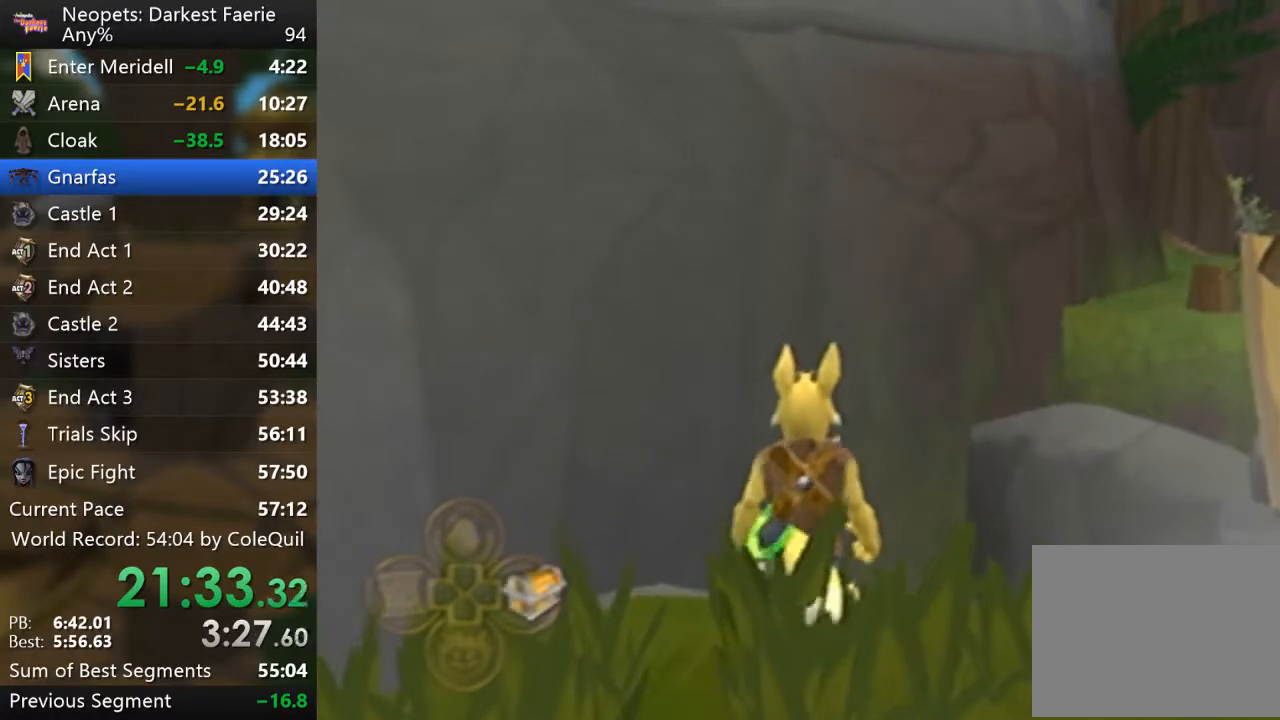
{"buttons": ["L2"], "left_stick": "center", "right_stick": "center", "events": [[417, "L2", "down"]]}
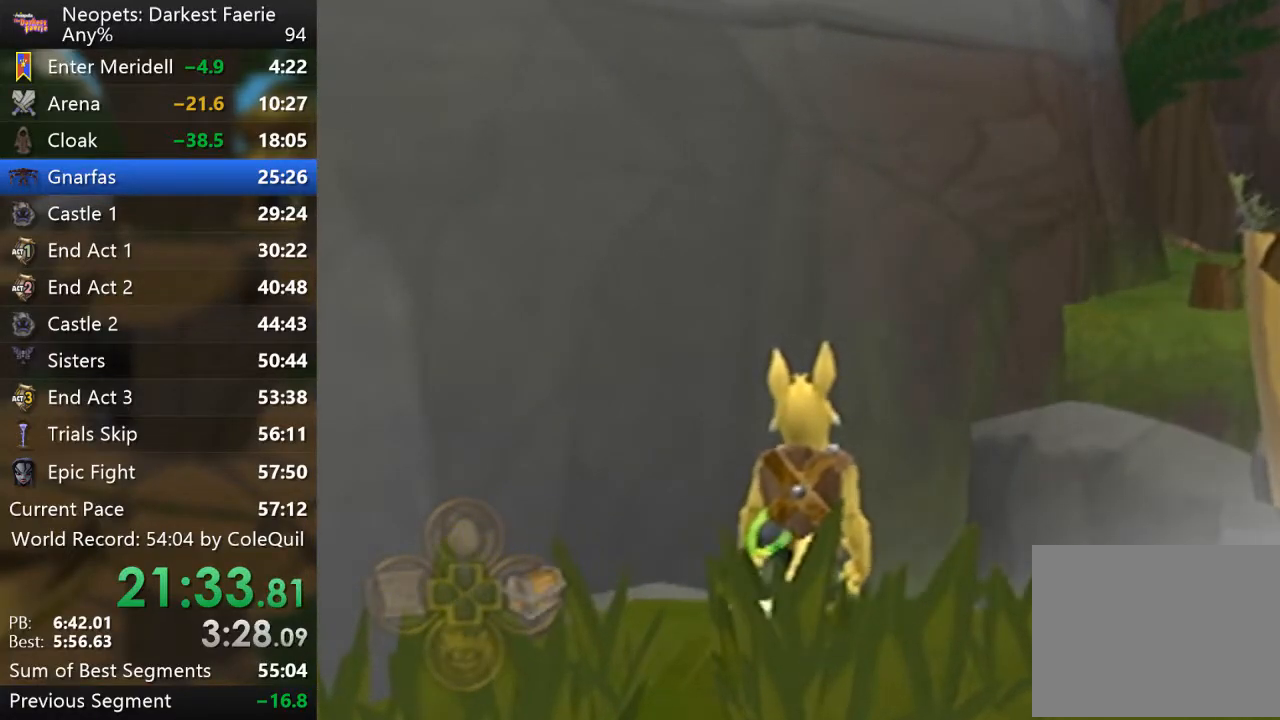
{"buttons": [], "left_stick": "center", "right_stick": "center", "events": [[150, "L2", "up"], [283, "START", "down"], [417, "START", "up"]]}
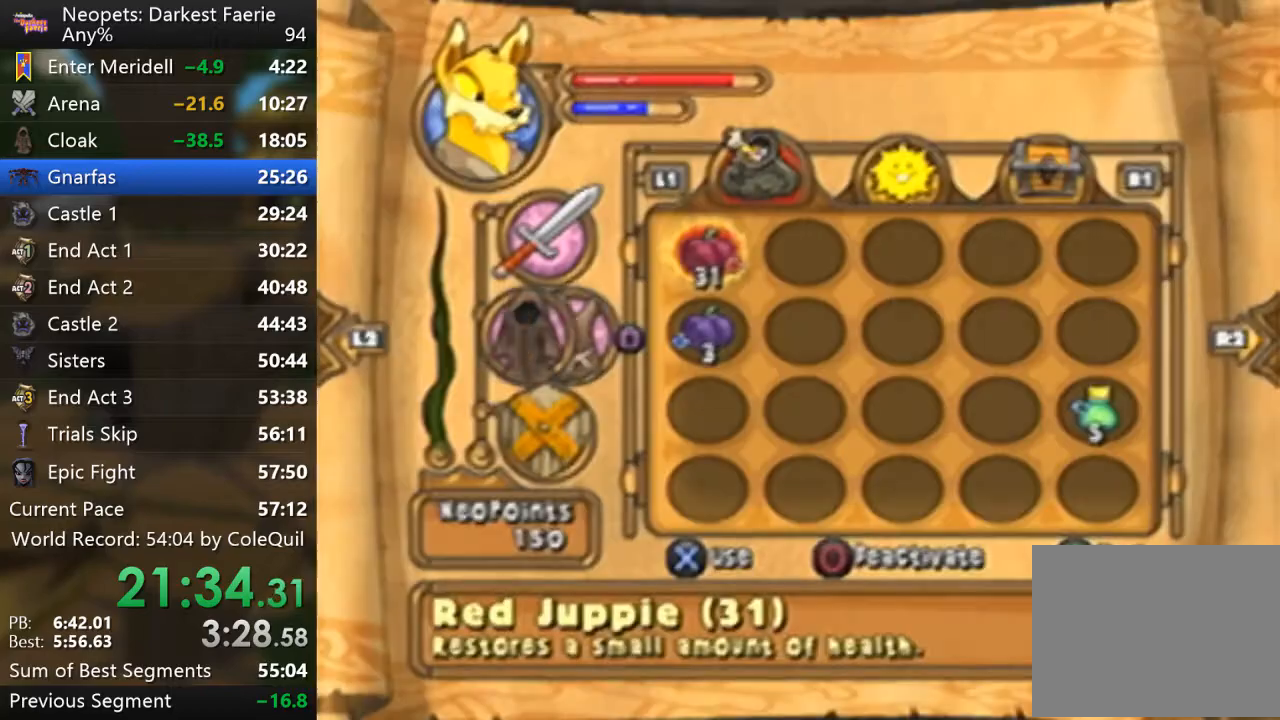
{"buttons": [], "left_stick": "center", "right_stick": "center", "events": [[84, "SQUARE", "down"], [250, "SQUARE", "up"], [367, "TRIANGLE", "down"], [451, "TRIANGLE", "up"]]}
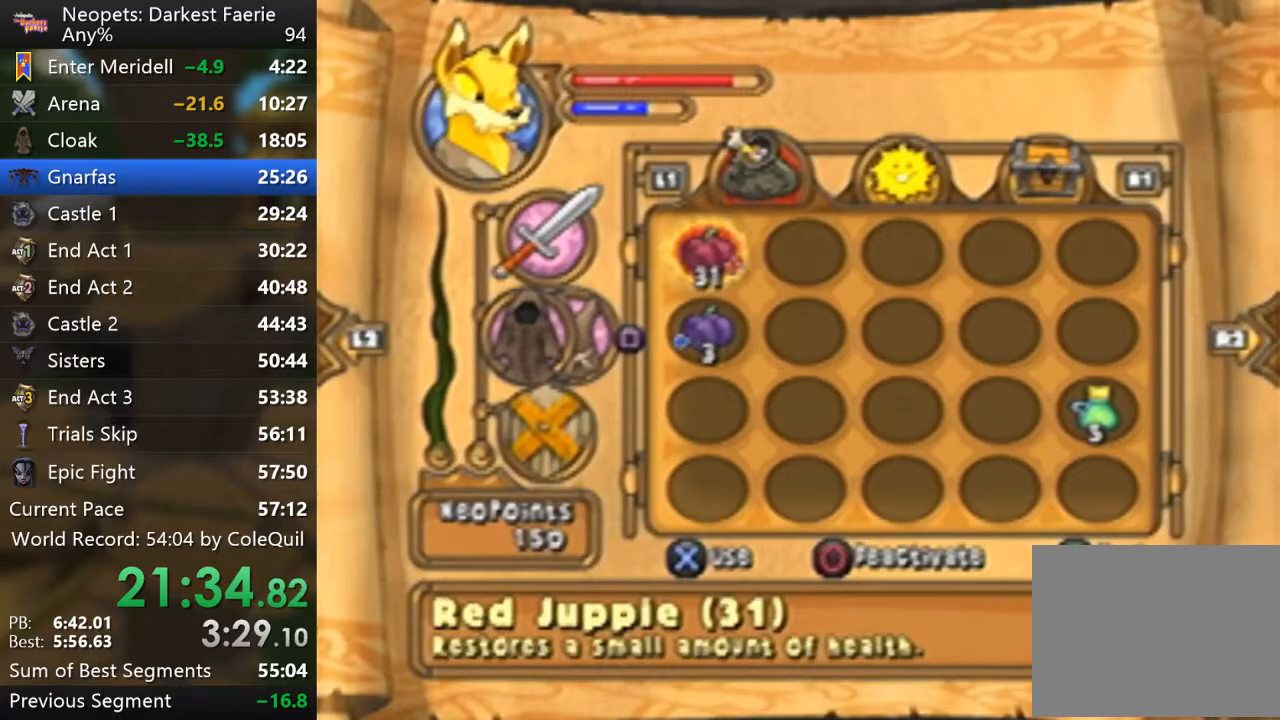
{"buttons": [], "left_stick": "center", "right_stick": "center", "events": [[66, "L2", "down"], [317, "L2", "up"]]}
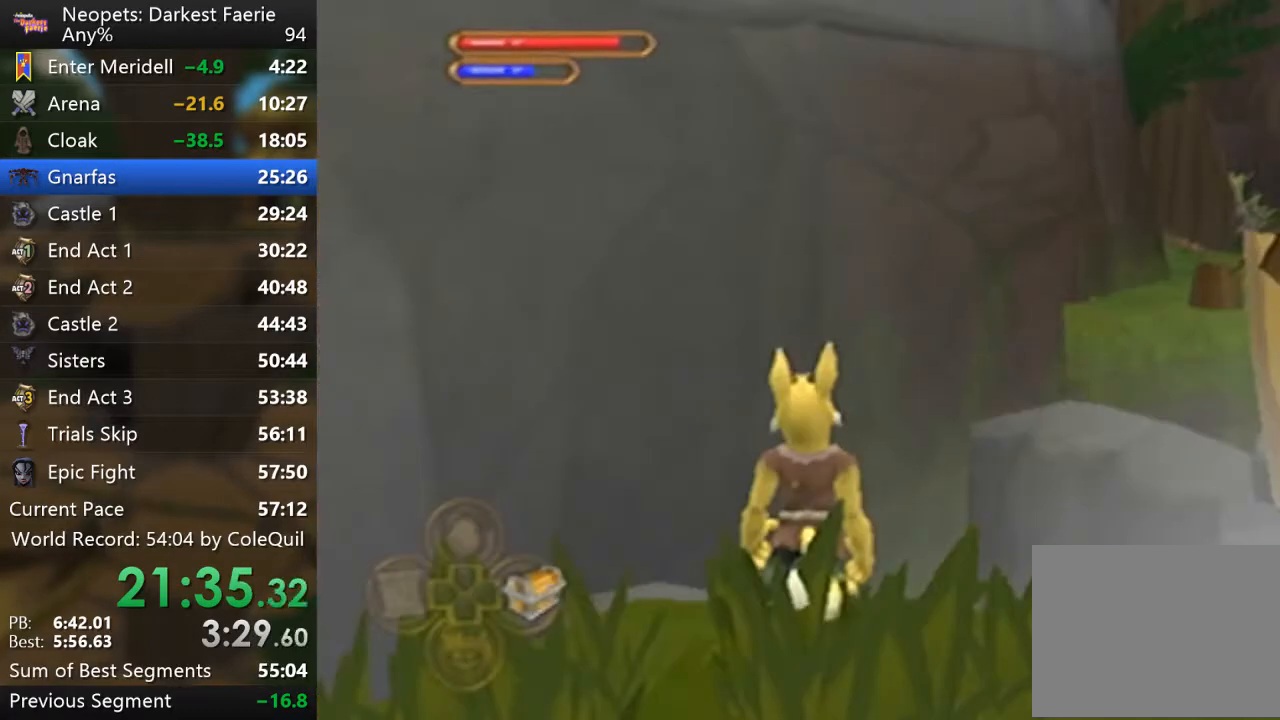
{"buttons": ["CIRCLE"], "left_stick": "center", "right_stick": "center", "events": [[434, "CIRCLE", "down"]]}